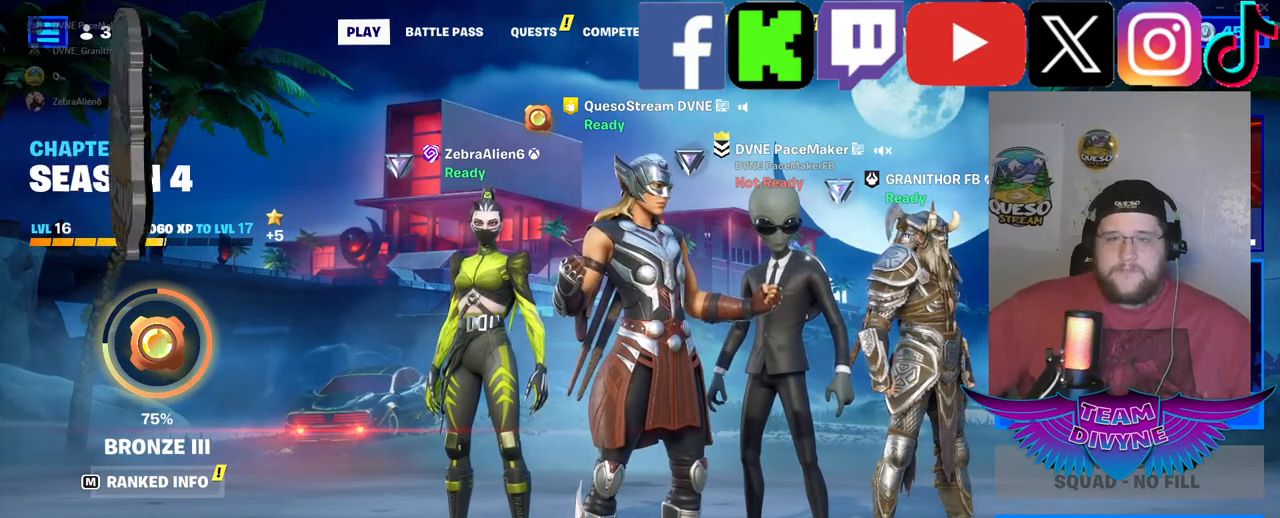
Gameplay with keyboard and mouse; each line is a JSON object with the keys and mouse buttons held at the frame after it. "events" lists presses ("down") and releases ("up") of "1", "2", "3", "4", "5", "a", "alt", "c", "caps_lock", "ctrl", "d", "e", "f", "g", "q", "r", "s", "shift", "space", "t", "tab", "v", "w", "x", "z", "mouse_left", "mouse_wheel" and "mouse_right" between this image and that frame as [ms after this image, input, new state], when the widget could be followed in between. "mouse_left", "mouse_wheel", "mouse_right" = the "left", "wheel", "right" buttons of the "mouse" list. No other keys are recorded. "wheel" means that the mouse wheel is clicked or scrolled. "mouse_move" is the direction in which the mouse moves at that frame (one of eight, or "still"), when it could be read.
{"keys": [], "mouse": [], "mouse_move": "down", "events": []}
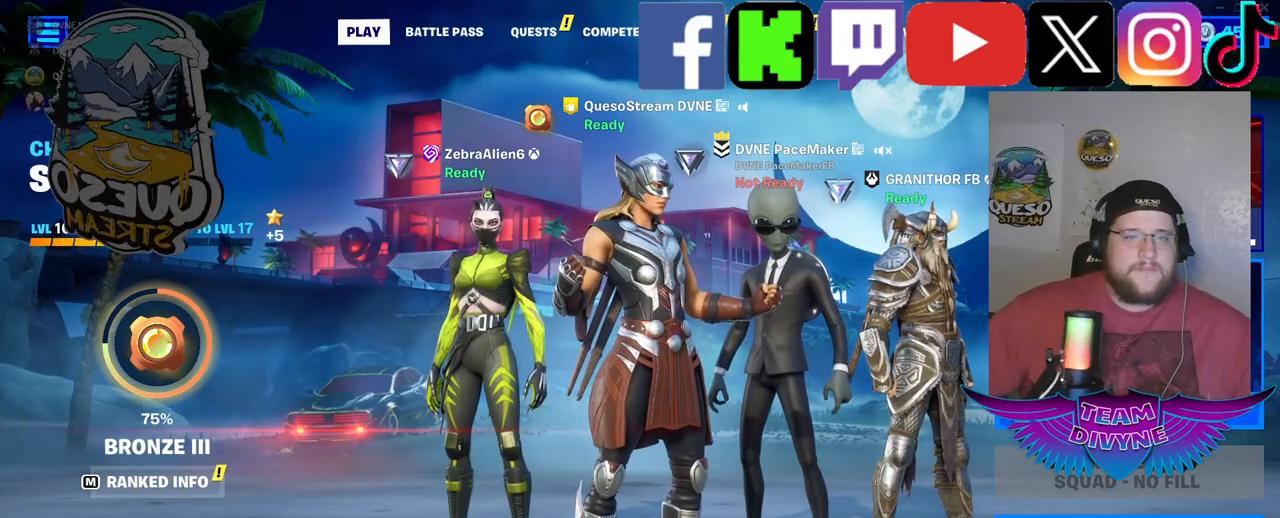
{"keys": [], "mouse": [], "mouse_move": "still", "events": []}
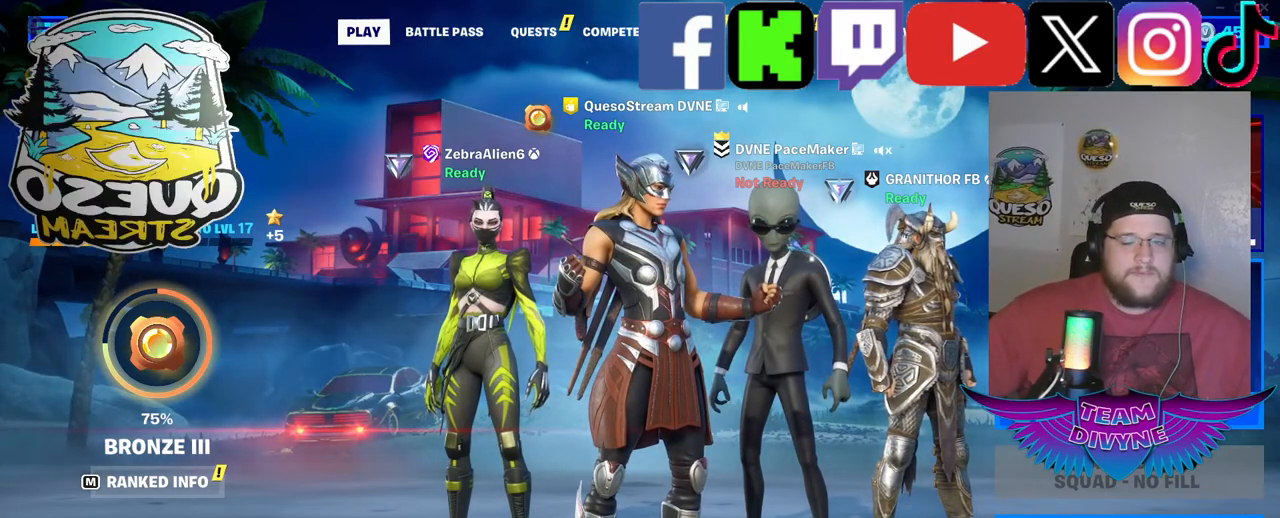
{"keys": [], "mouse": [], "mouse_move": "still", "events": []}
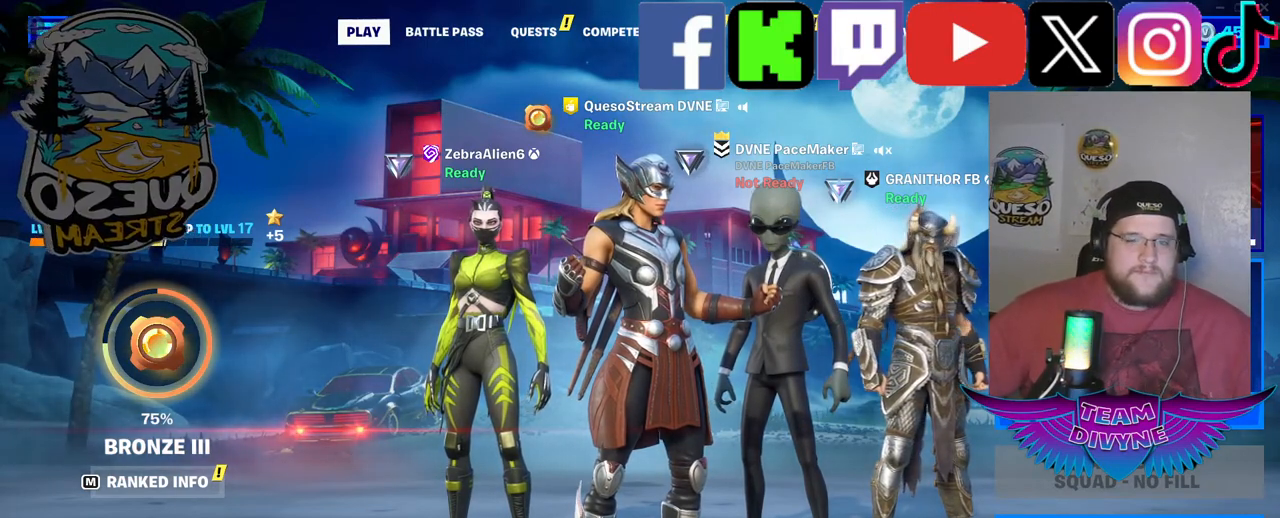
{"keys": [], "mouse": [], "mouse_move": "still", "events": []}
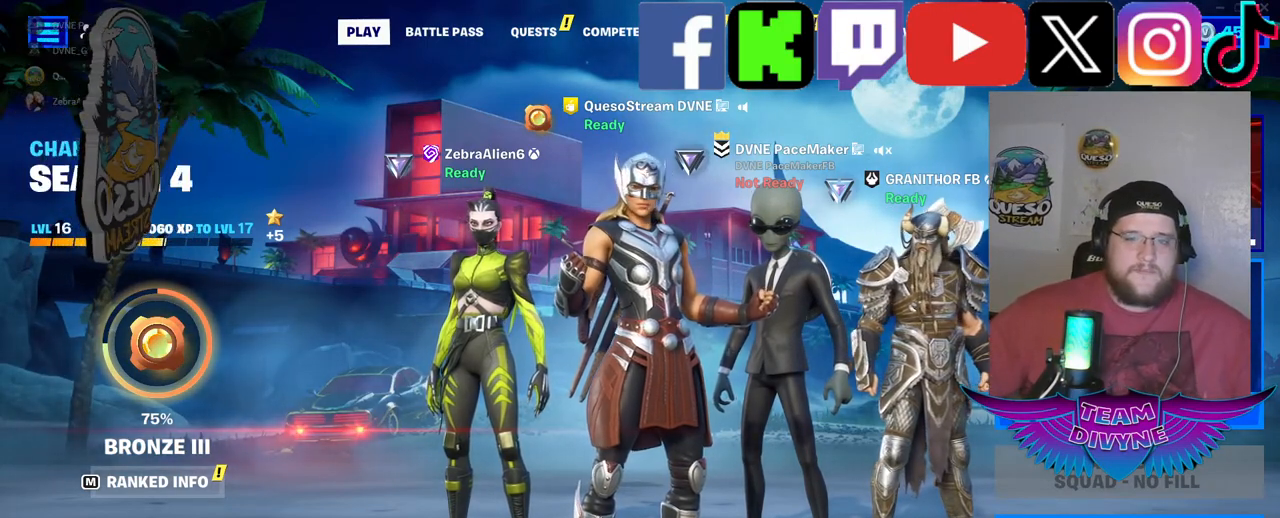
{"keys": [], "mouse": [], "mouse_move": "still", "events": []}
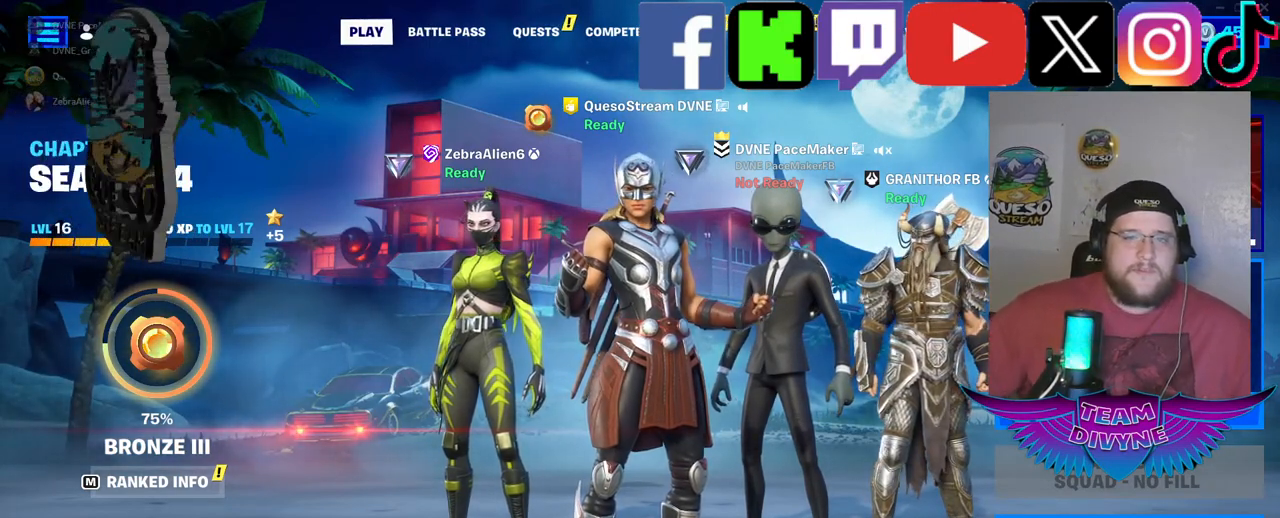
{"keys": [], "mouse": [], "mouse_move": "still", "events": []}
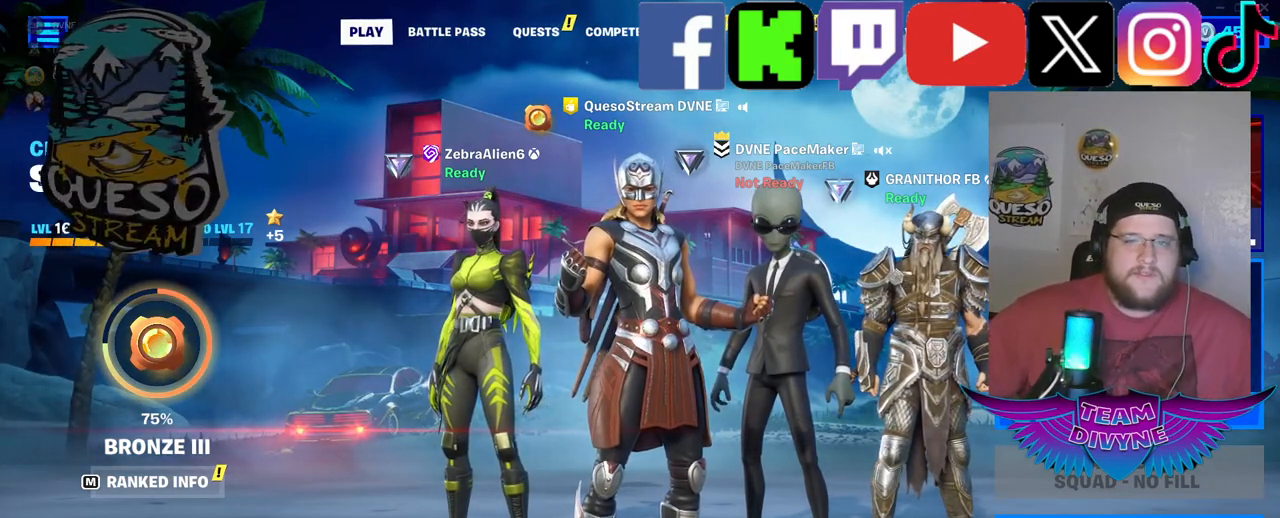
{"keys": [], "mouse": [], "mouse_move": "right", "events": []}
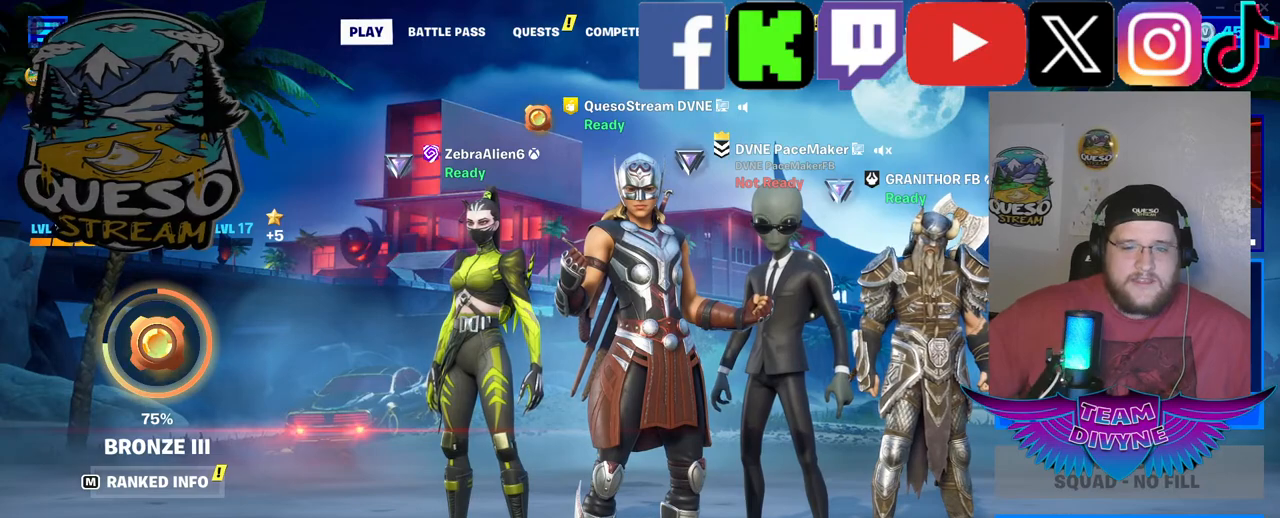
{"keys": [], "mouse": [], "mouse_move": "still", "events": []}
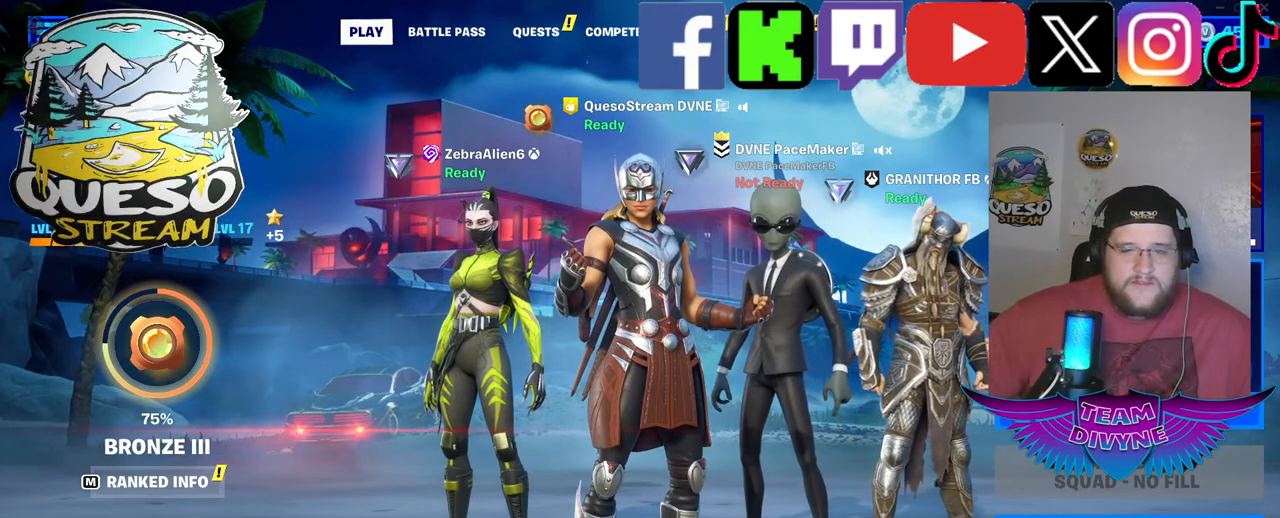
{"keys": [], "mouse": [], "events": []}
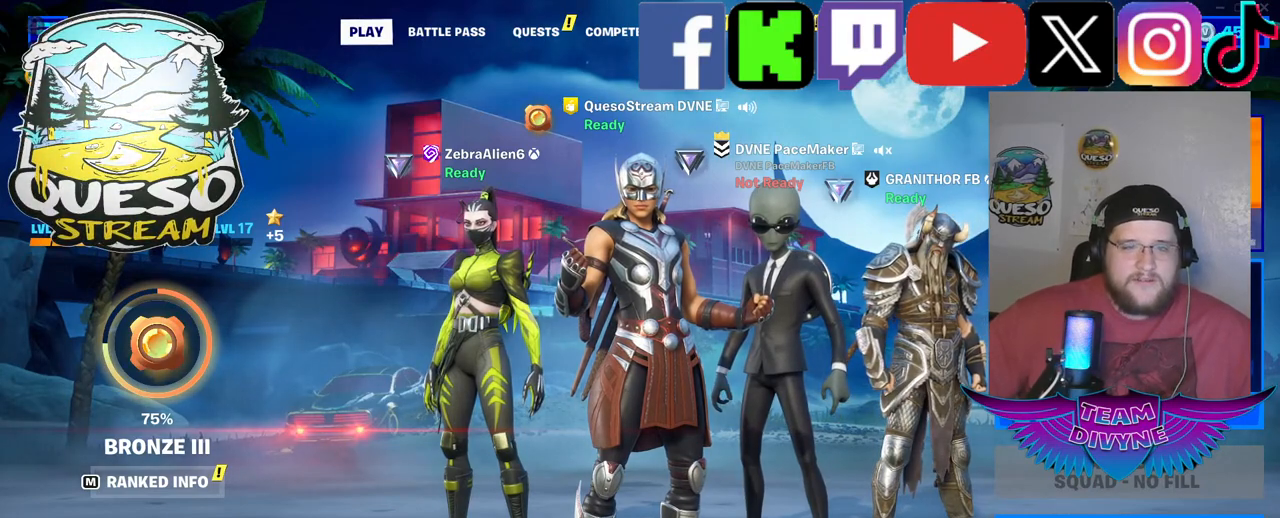
{"keys": [], "mouse": [], "mouse_move": "down-right", "events": []}
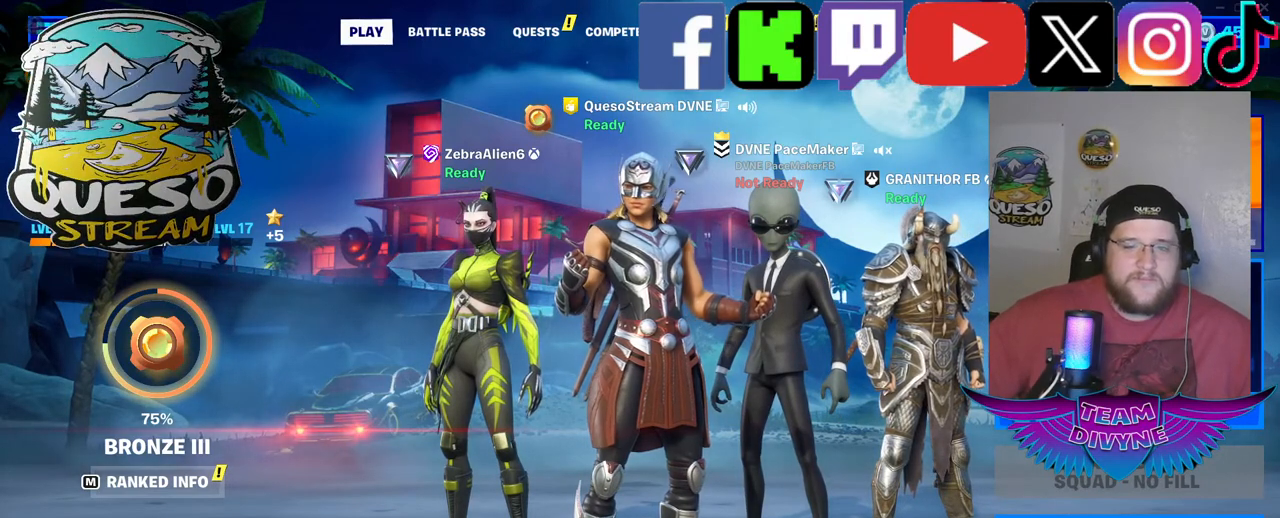
{"keys": [], "mouse": [], "mouse_move": "still", "events": []}